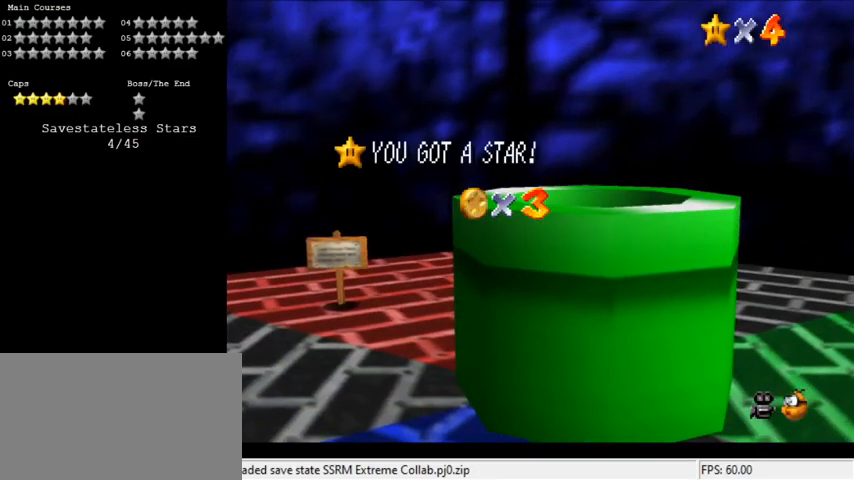
Gameplay with keyboard; each line is a JSON object with the keys held at the frame after it. "events" lists presses ("down") and releases ("up") of "a", "c", "ctrl", "d", "down", "left", "return", "right", "s", "shift", "up", "w", "x" and "y" between this image and that frame as [ms after this image, input, new state], when the widget could be followed in between. No other keys are recorded. Mouse input is not recorded.
{"keys": [], "events": [[67, "a", "down"], [167, "a", "up"], [267, "a", "down"], [300, "a", "up"]]}
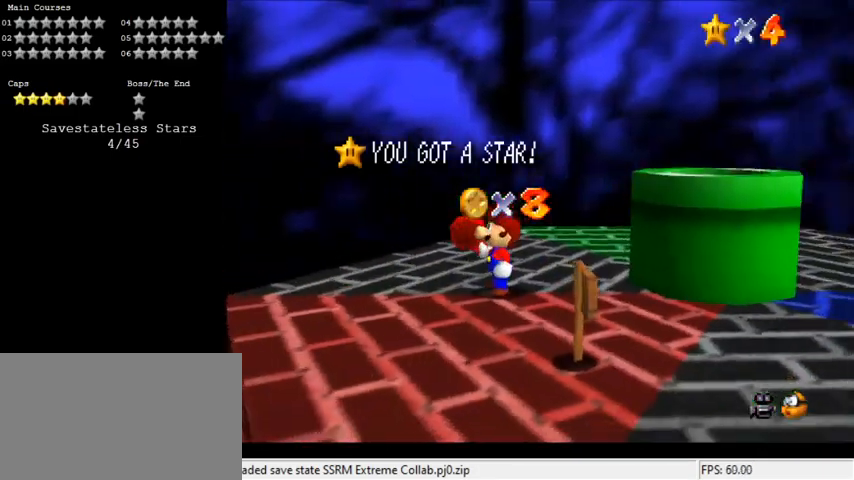
{"keys": [], "events": [[67, "a", "down"], [133, "a", "up"], [233, "a", "down"], [300, "a", "up"]]}
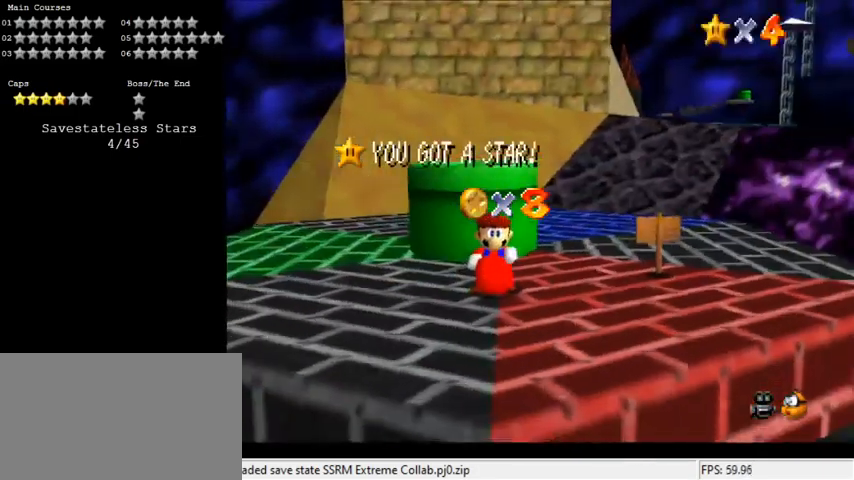
{"keys": [], "events": [[33, "c", "down"], [133, "c", "up"], [233, "c", "down"], [333, "c", "up"]]}
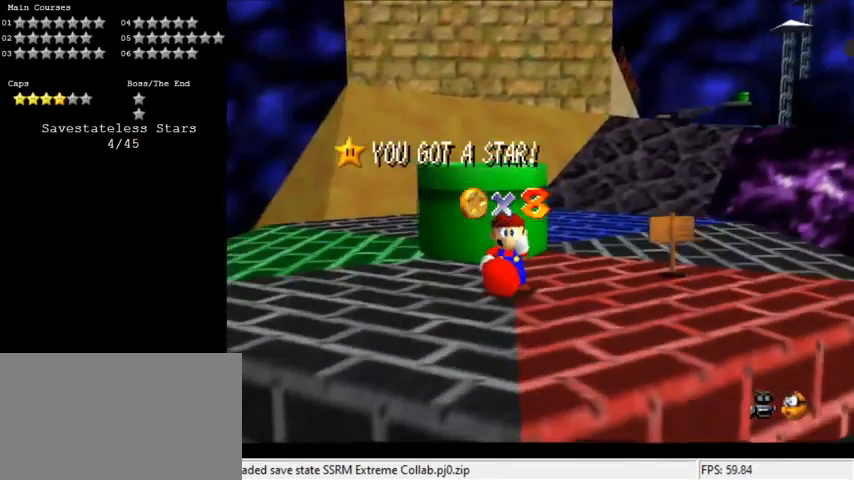
{"keys": [], "events": []}
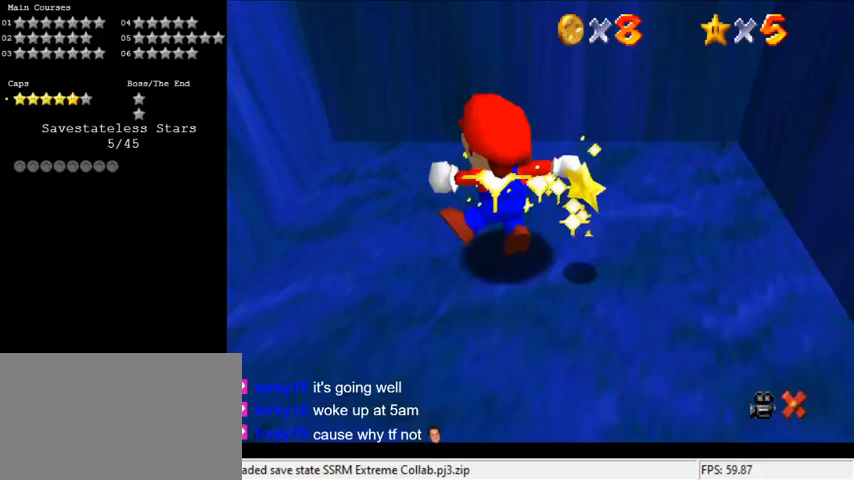
{"keys": [], "events": []}
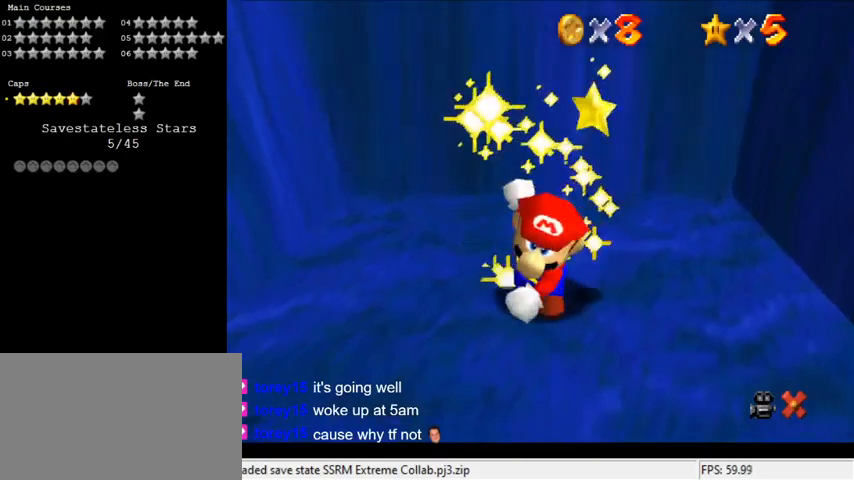
{"keys": [], "events": []}
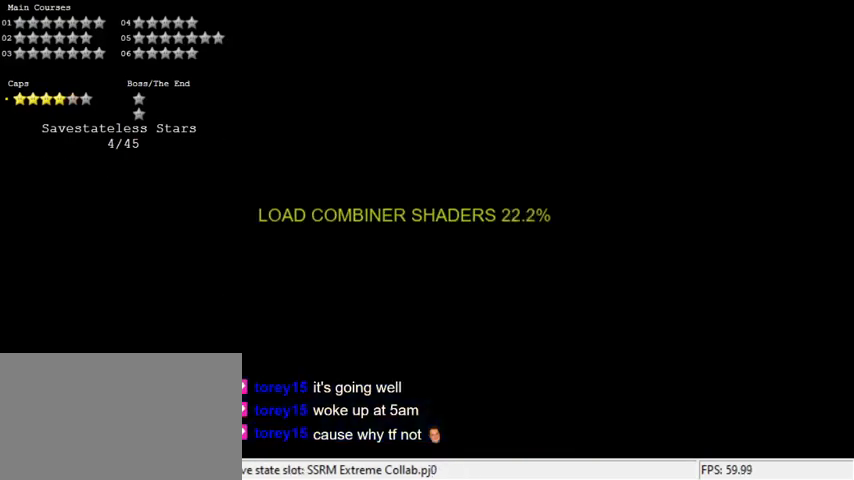
{"keys": [], "events": []}
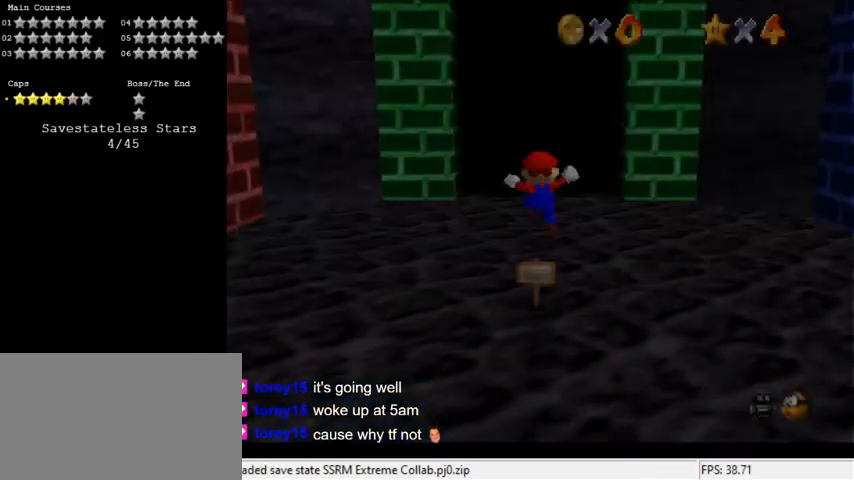
{"keys": [], "events": []}
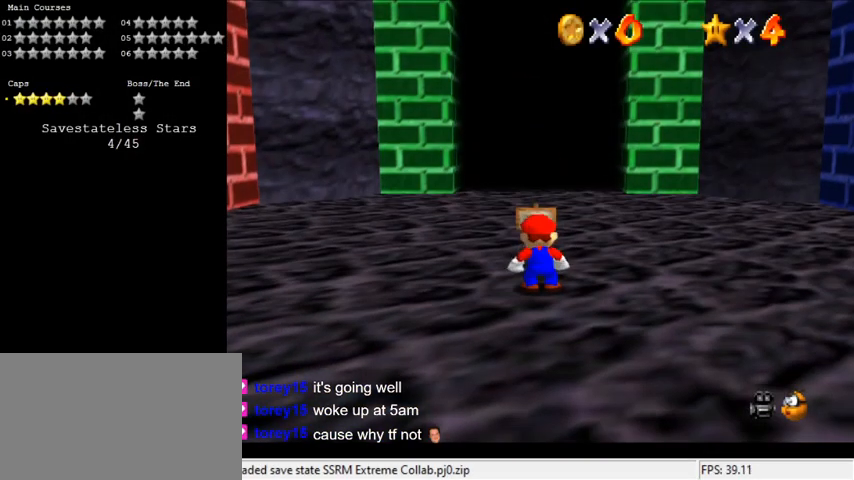
{"keys": [], "events": []}
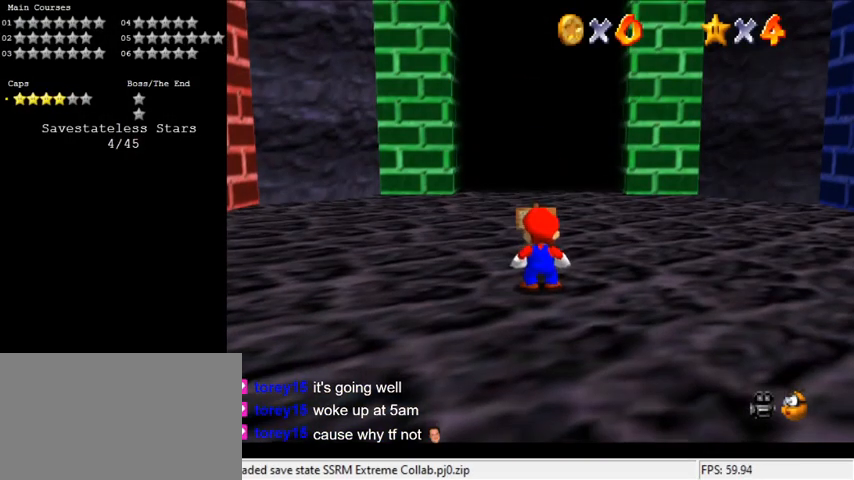
{"keys": ["shift"], "events": [[200, "a", "down"], [300, "a", "up"], [433, "shift", "down"]]}
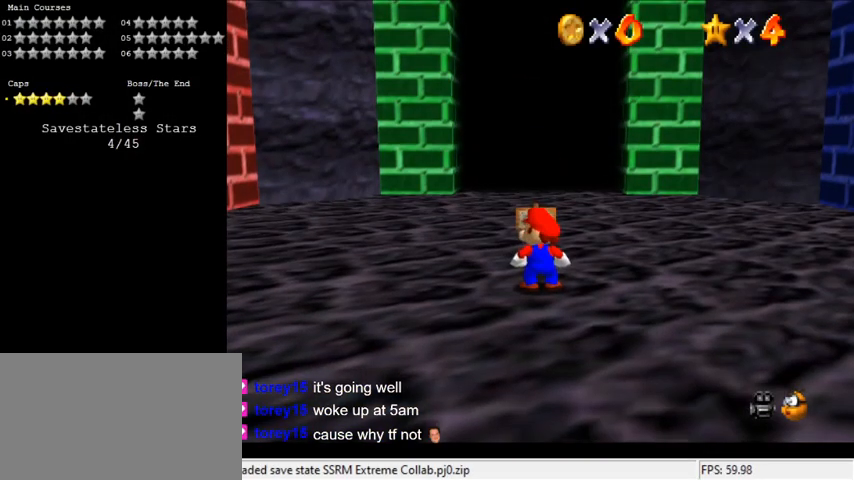
{"keys": [], "events": [[33, "s", "down"], [133, "return", "down"], [133, "shift", "up"], [167, "s", "up"], [200, "return", "up"]]}
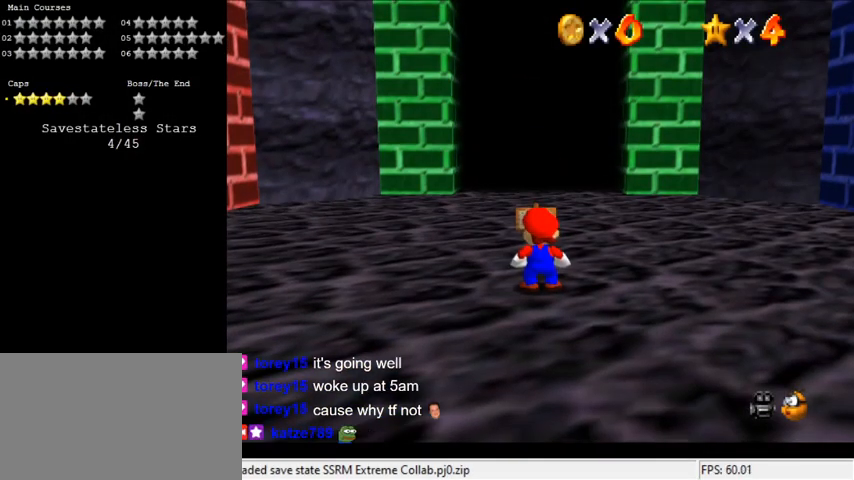
{"keys": [], "events": []}
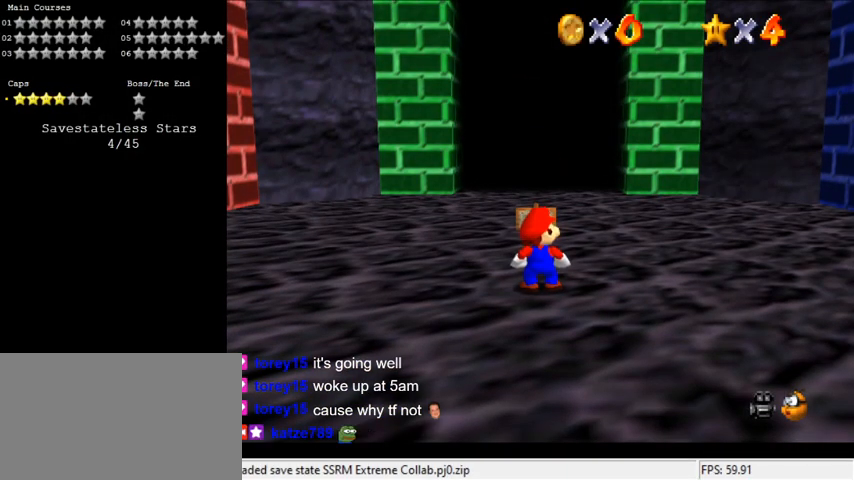
{"keys": [], "events": [[233, "d", "down"], [367, "d", "up"]]}
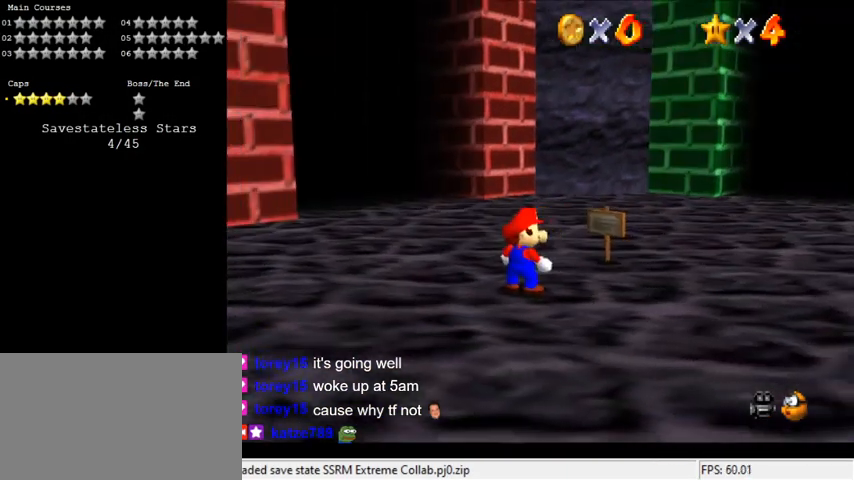
{"keys": [], "events": [[167, "d", "down"], [333, "d", "up"]]}
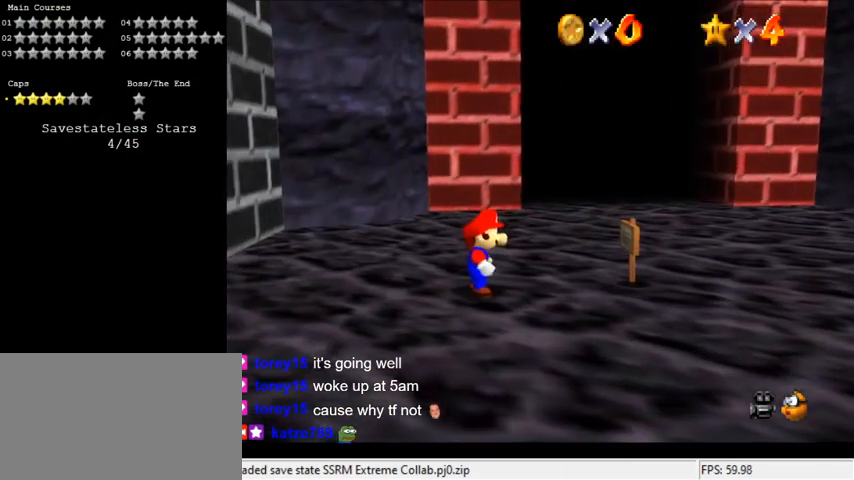
{"keys": [], "events": []}
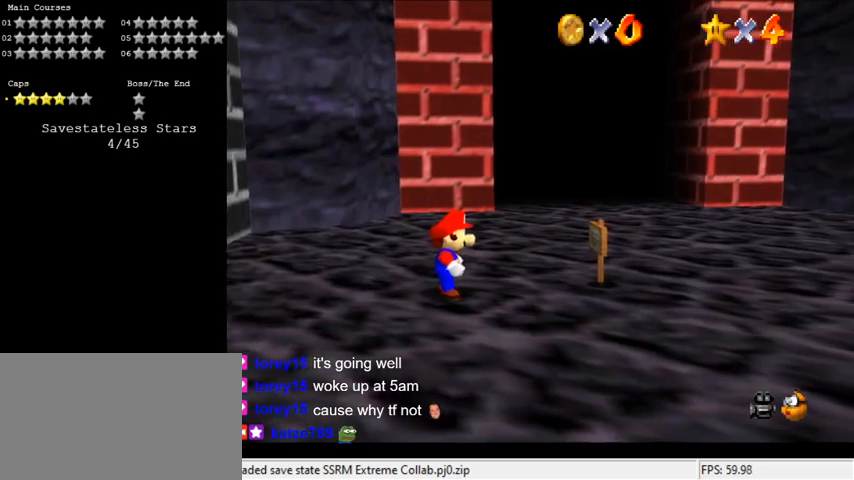
{"keys": [], "events": [[33, "a", "down"], [167, "a", "up"], [267, "a", "down"], [467, "a", "up"]]}
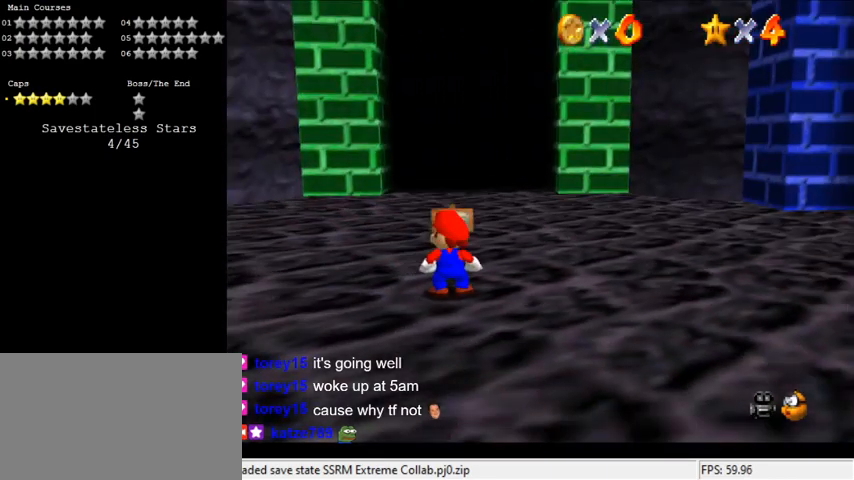
{"keys": [], "events": []}
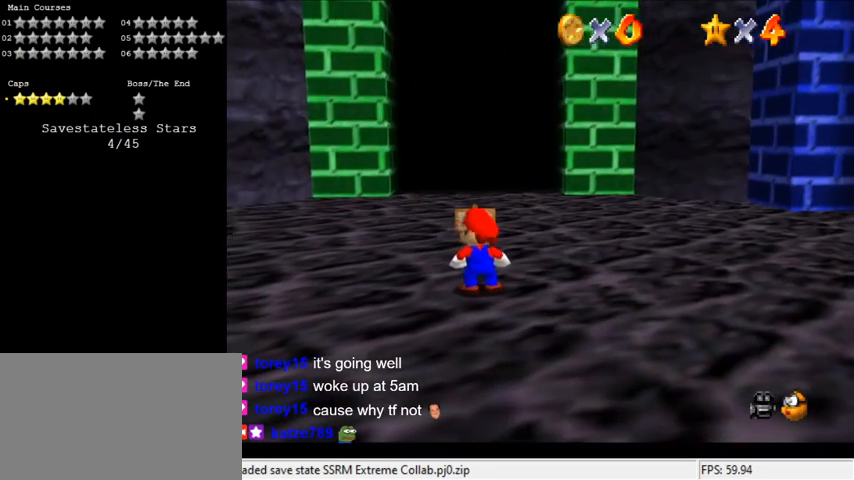
{"keys": ["up"], "events": [[433, "up", "down"]]}
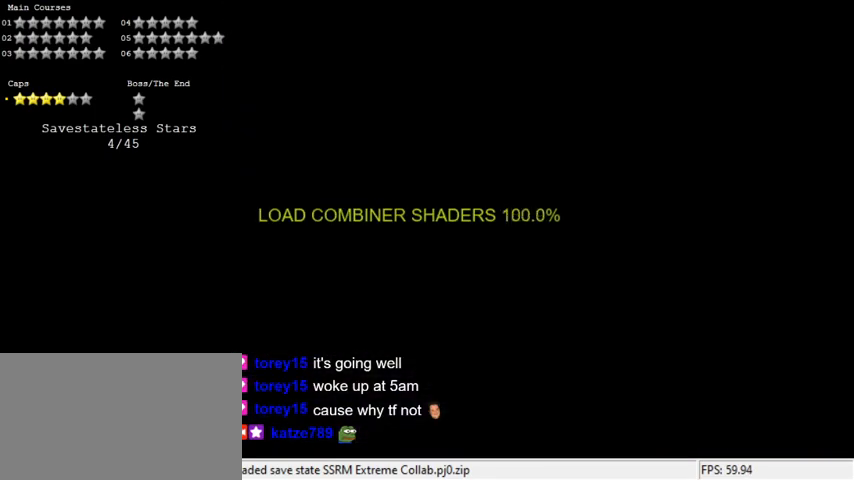
{"keys": ["right"], "events": [[367, "right", "down"], [367, "up", "up"]]}
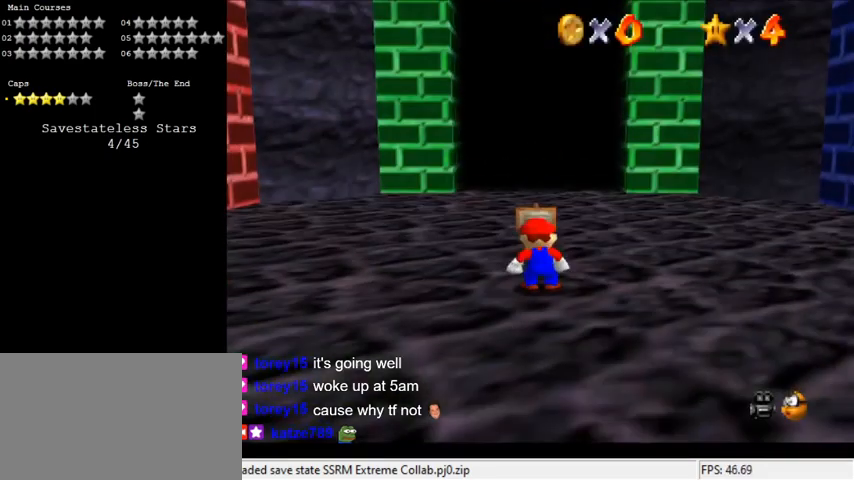
{"keys": ["up"], "events": [[233, "a", "down"], [367, "a", "up"], [367, "up", "down"], [467, "right", "up"]]}
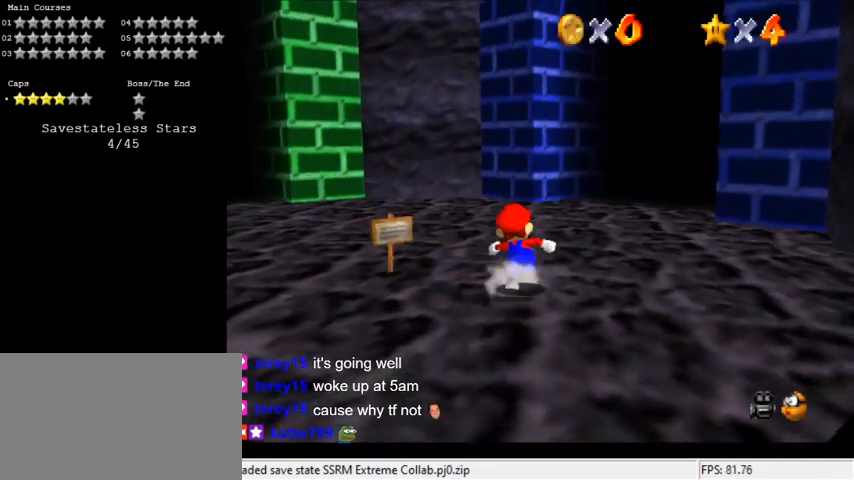
{"keys": ["up"], "events": [[133, "right", "down"], [233, "right", "up"], [233, "y", "down"], [267, "shift", "down"], [467, "shift", "up"], [467, "y", "up"]]}
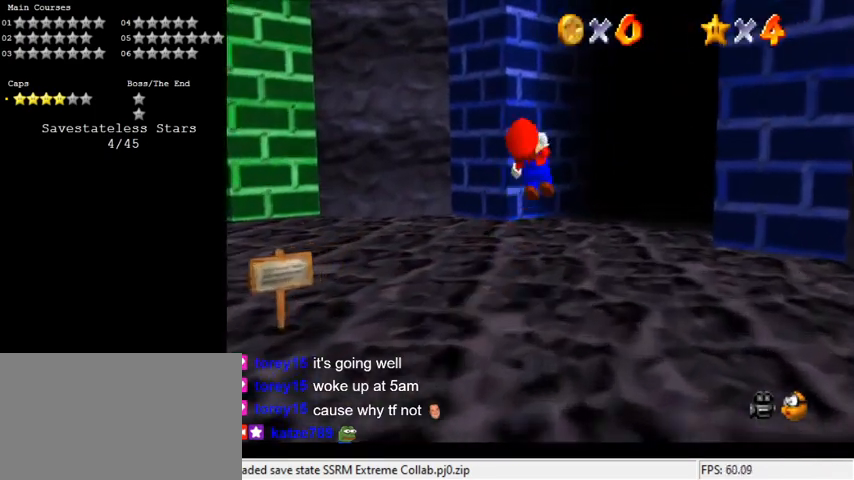
{"keys": ["up"], "events": [[100, "c", "down"], [233, "c", "up"], [333, "c", "down"], [433, "c", "up"]]}
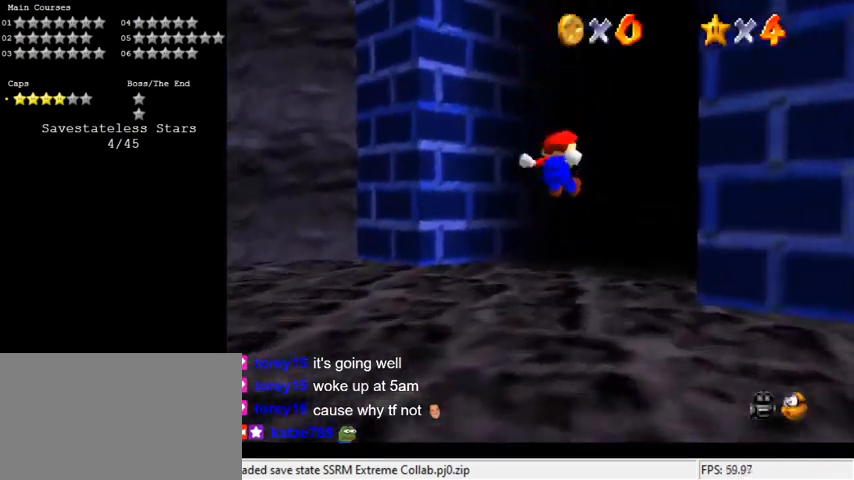
{"keys": ["right", "up"], "events": [[200, "right", "down"]]}
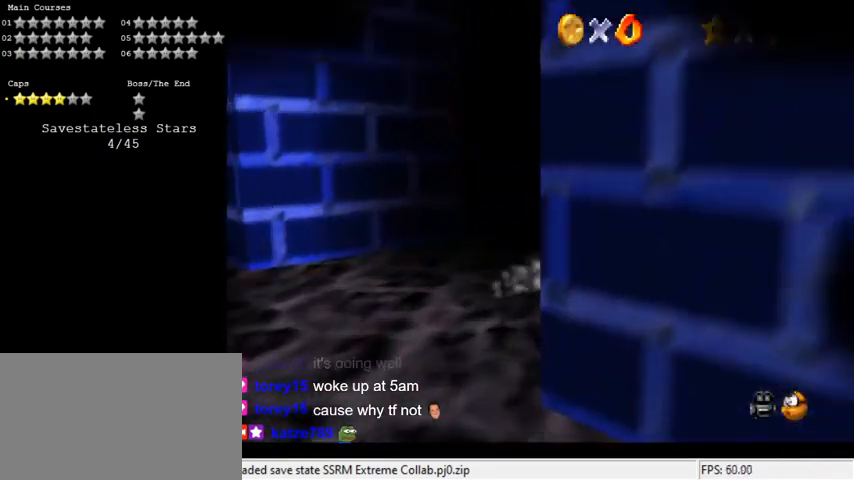
{"keys": ["up"], "events": [[267, "right", "up"]]}
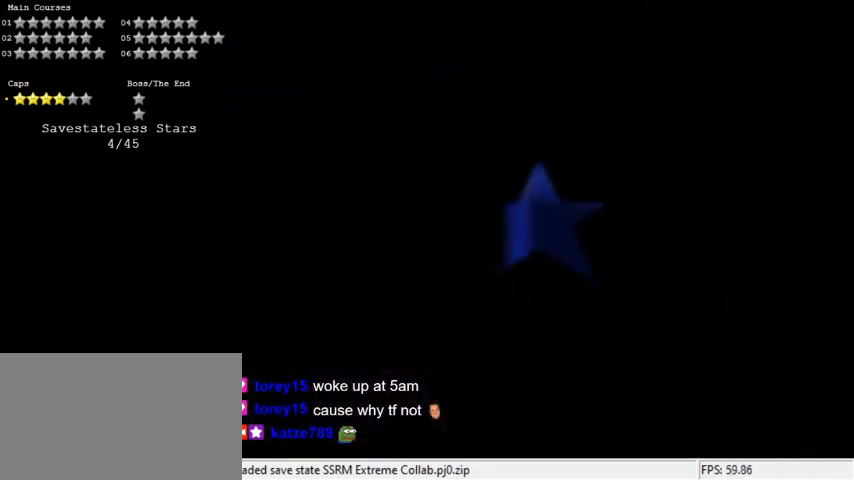
{"keys": ["up"], "events": []}
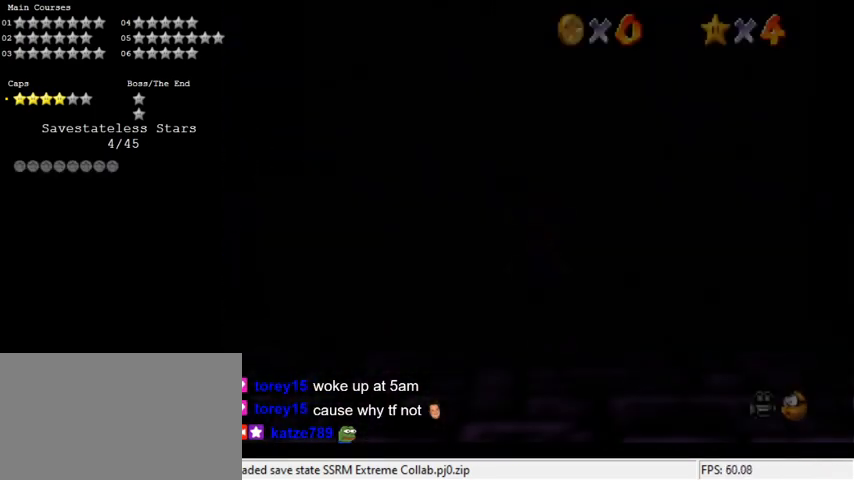
{"keys": ["d", "right", "up"], "events": [[133, "d", "down"], [300, "d", "up"], [367, "d", "down"], [367, "right", "down"]]}
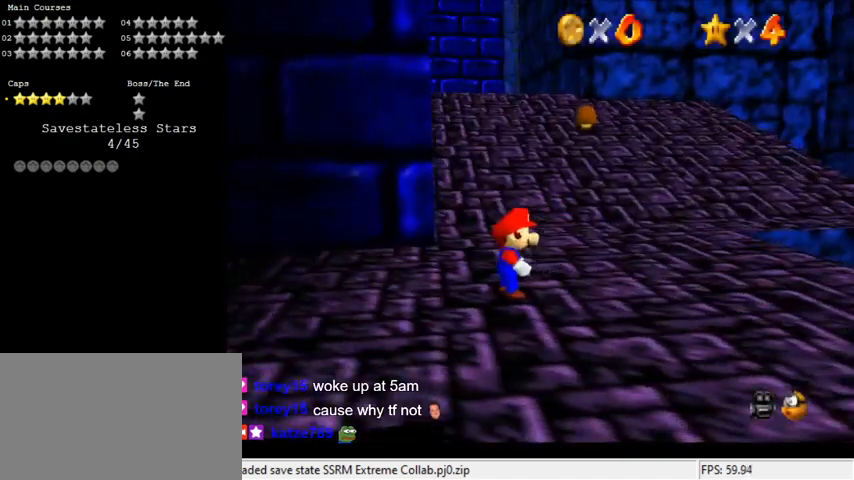
{"keys": ["up"], "events": [[67, "d", "up"], [67, "up", "up"], [333, "up", "down"], [433, "right", "up"]]}
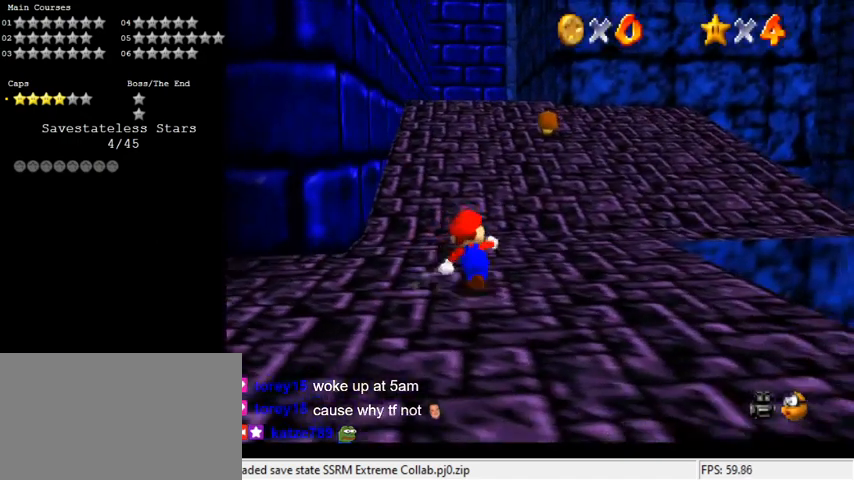
{"keys": ["up"], "events": [[133, "shift", "down"], [267, "shift", "up"]]}
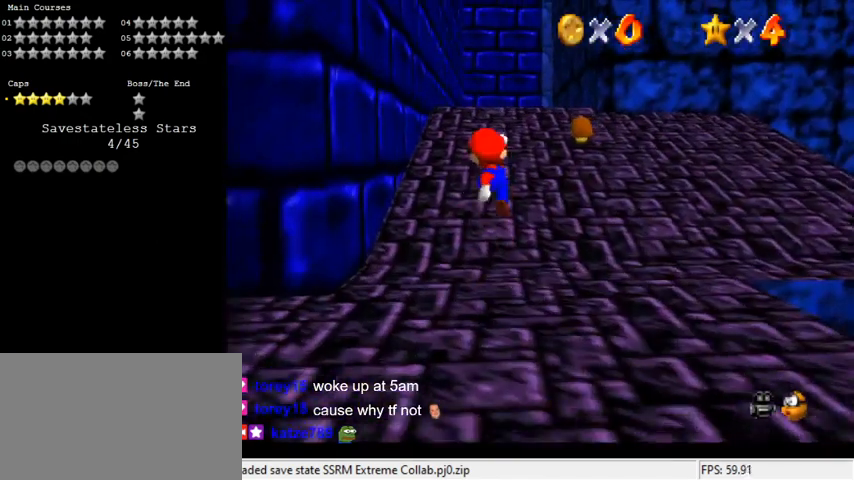
{"keys": ["up"], "events": [[67, "ctrl", "down"], [167, "ctrl", "up"], [233, "ctrl", "down"], [300, "shift", "down"], [467, "ctrl", "up"], [500, "shift", "up"]]}
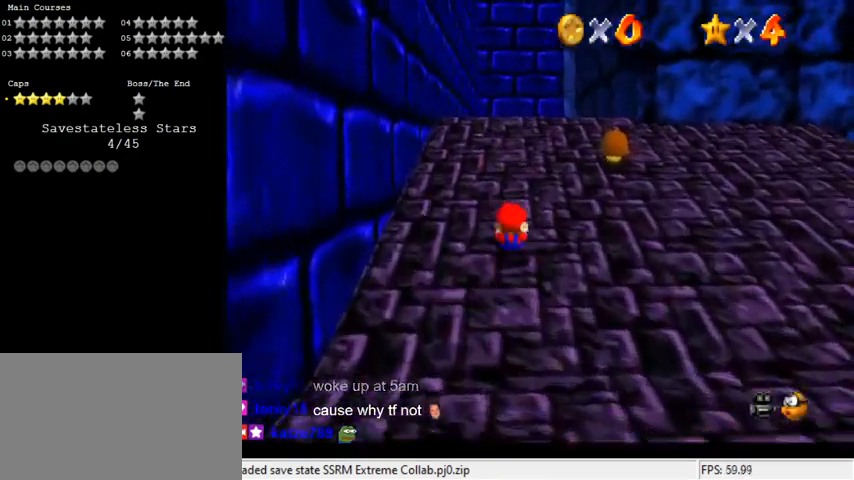
{"keys": ["up"], "events": [[133, "ctrl", "down"], [233, "ctrl", "up"], [300, "ctrl", "down"], [367, "shift", "down"], [500, "ctrl", "up"], [500, "shift", "up"]]}